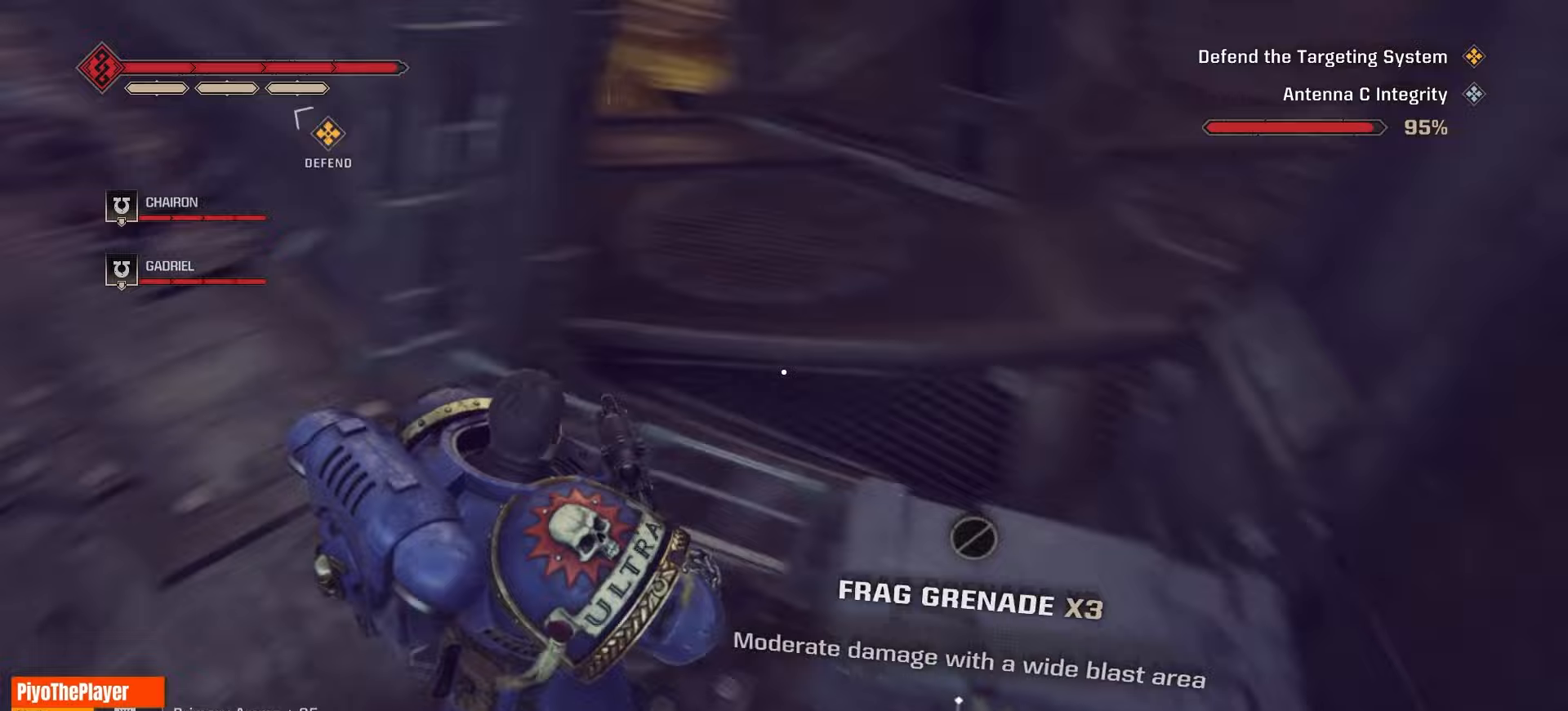
Gameplay with keyboard and mouse; each line is a JSON object with the keys and mouse buttons held at the frame after it. "events" lists presses ("down") and releases ("up") of "a", "ctrl", "d", "e", "f", "r", "s", "shift", "space", "tab", "w", "mouse_left", "mouse_wheel", "mouse_right", "mouse_mb4" and "mouse_mb5" between this image and that frame as [ms after this image, input, new state], when the widget could be followed in between. "mouse_left", "mouse_wheel", "mouse_right", "mouse_mb4", "mouse_mb5" = the "left", "wheel", "right", "mb4", "mb5" buttons of the "mouse" list. No other keys are recorded. "wheel" means that the mouse wheel is clicked or scrolled. Not read: mouse_move q.
{"keys": ["a", "w"], "mouse": [], "events": [[50, "w", "down"], [117, "a", "up"], [150, "a", "down"]]}
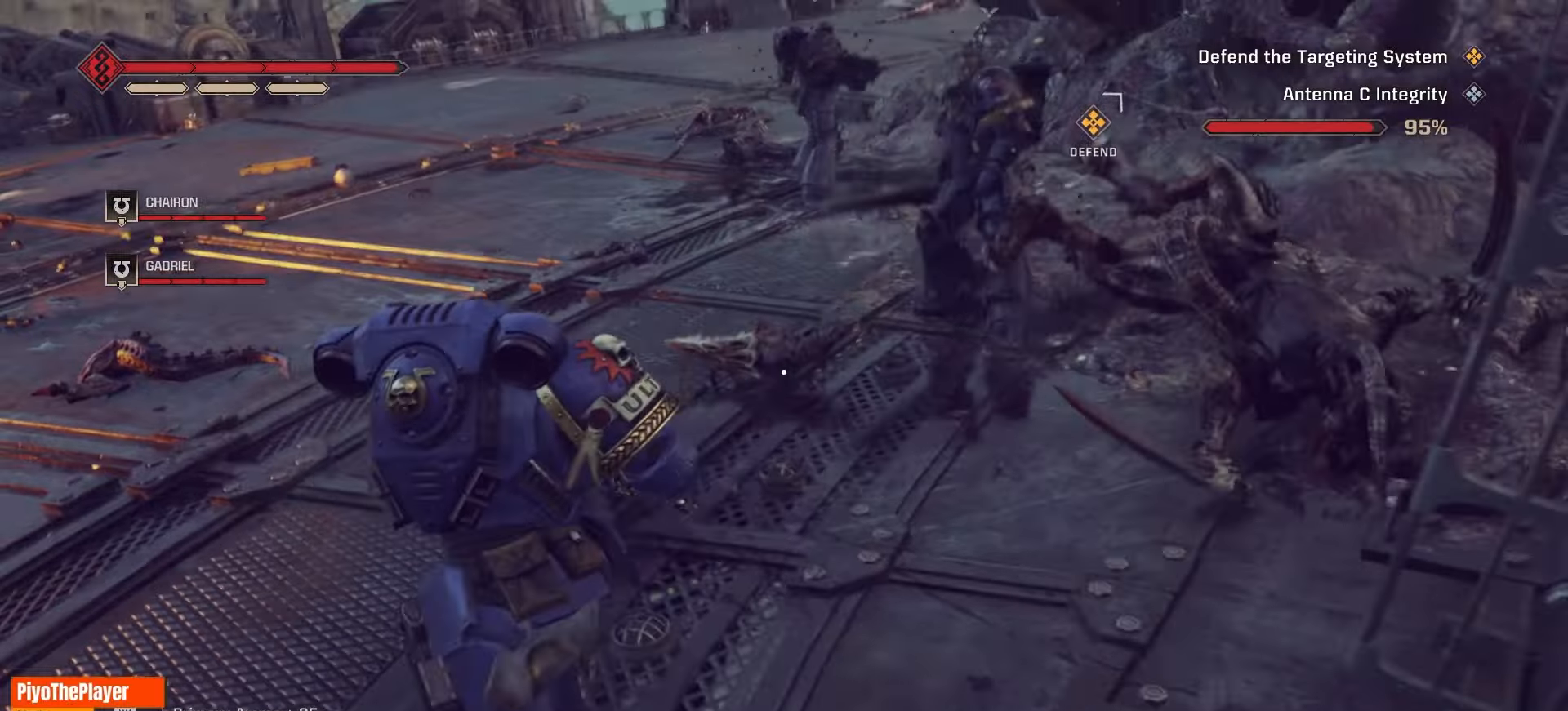
{"keys": ["a", "w"], "mouse": [], "events": []}
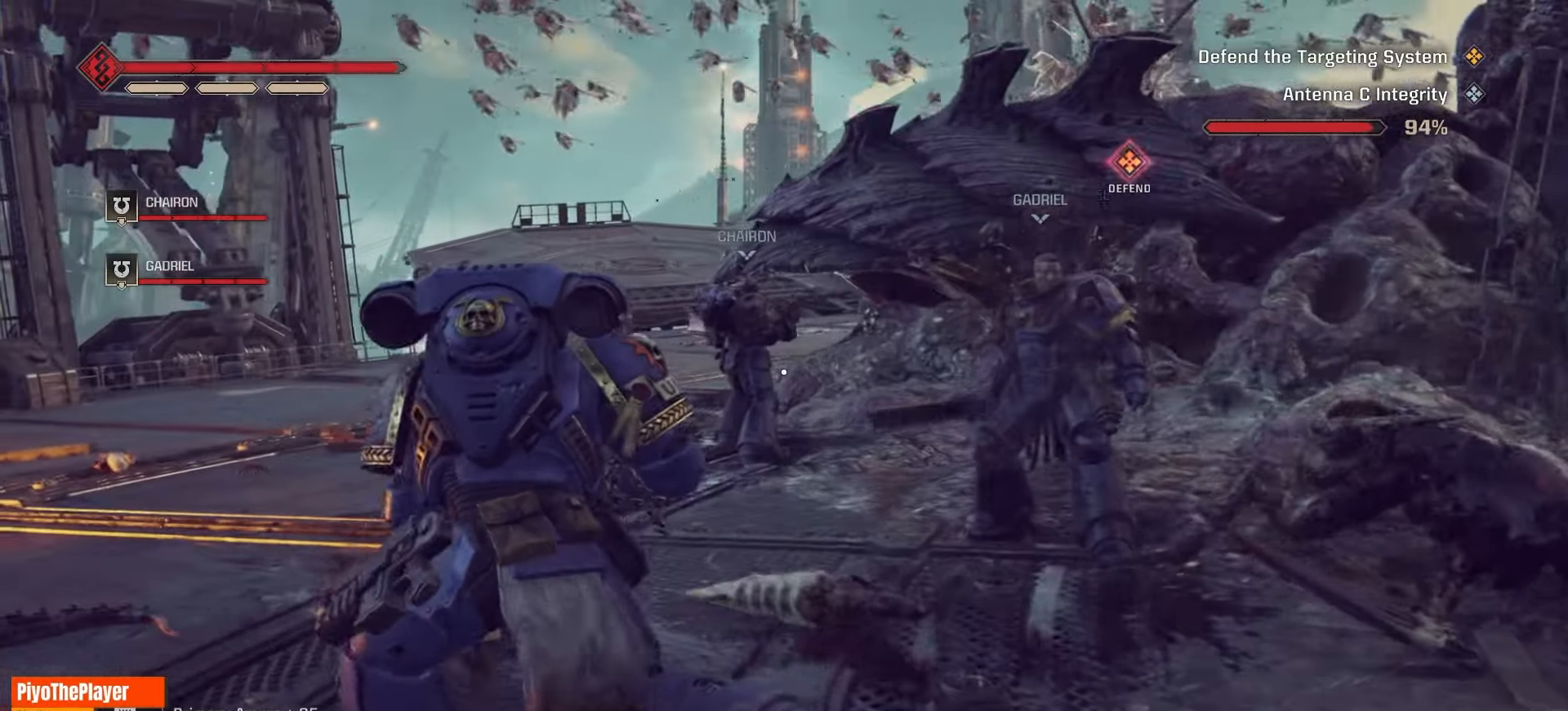
{"keys": ["w"], "mouse": [], "events": [[400, "a", "up"]]}
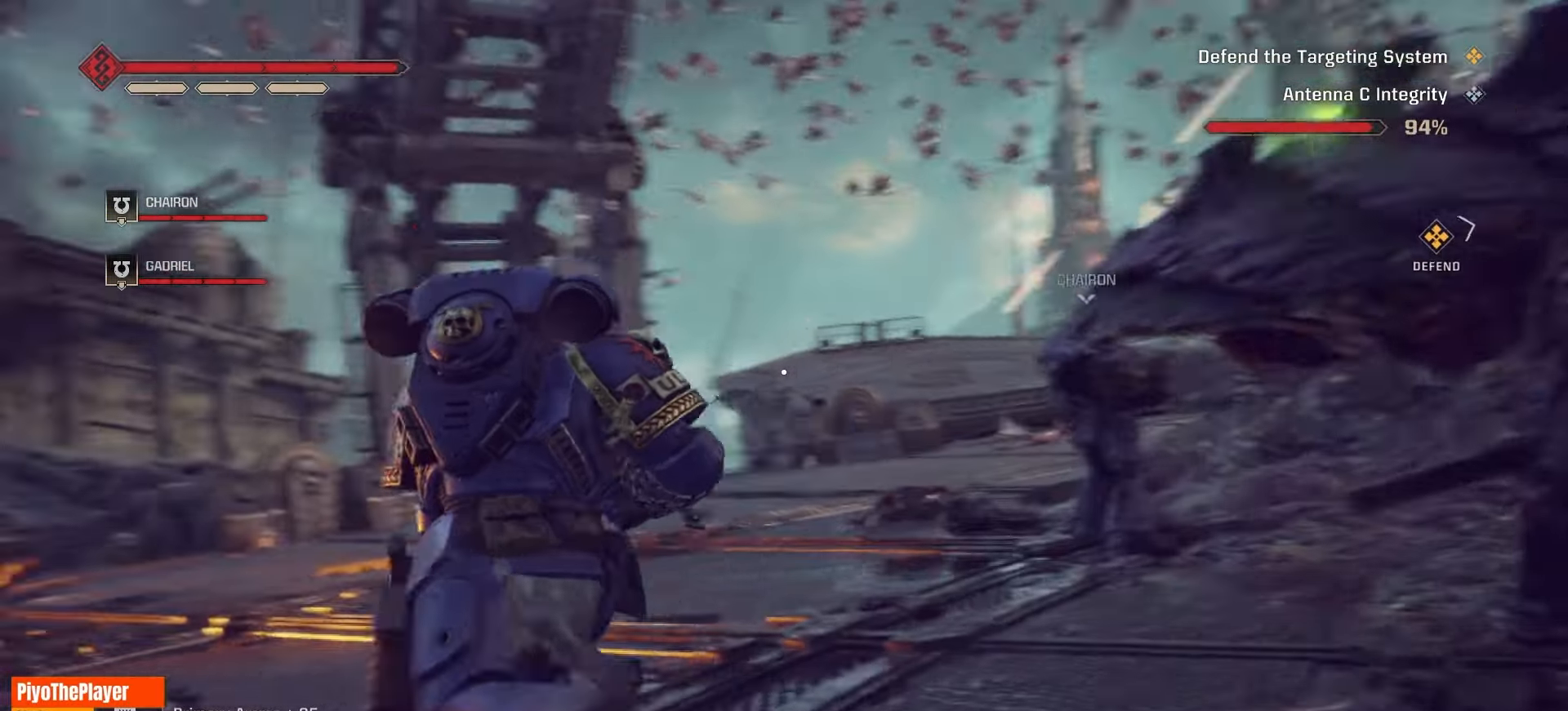
{"keys": ["w"], "mouse": [], "events": []}
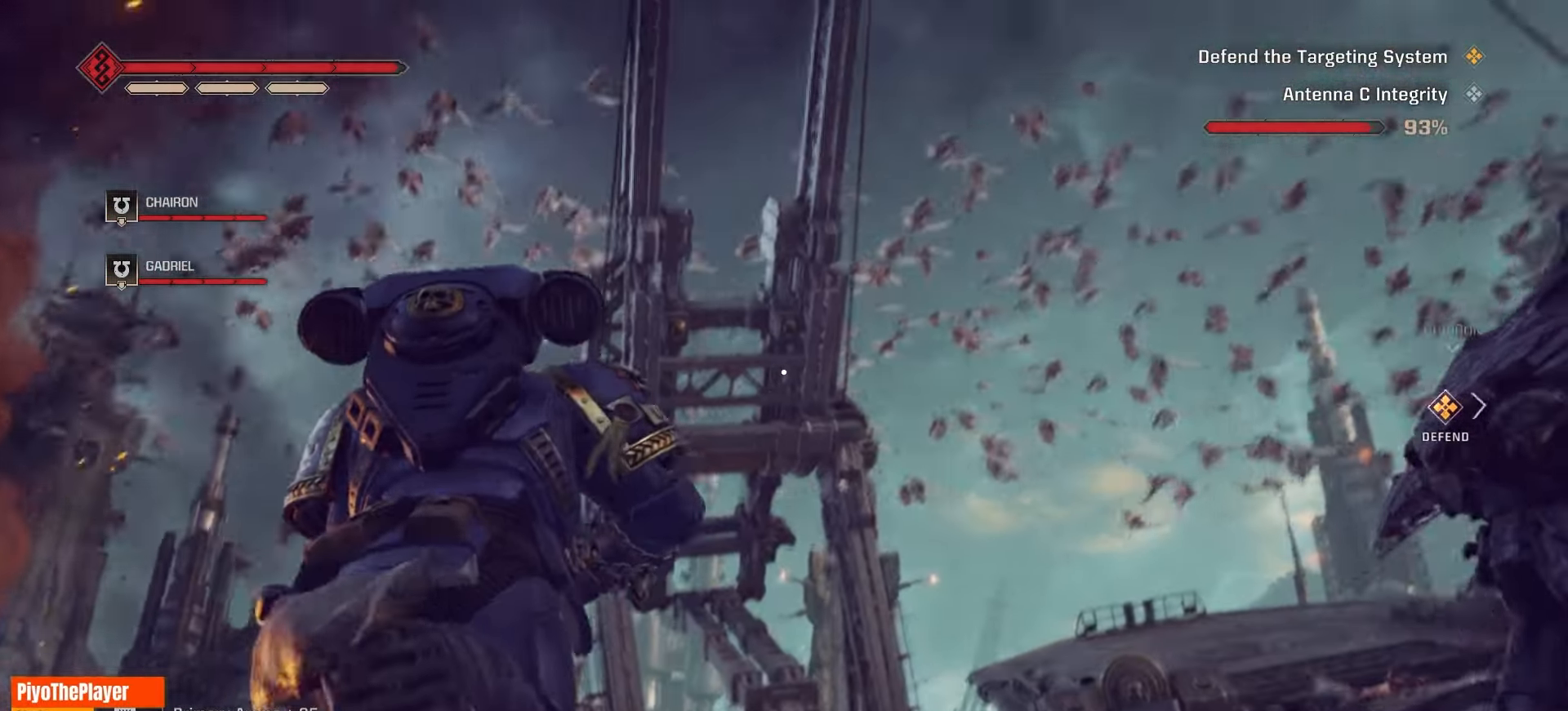
{"keys": ["a"], "mouse": [], "events": [[117, "a", "down"], [133, "w", "up"]]}
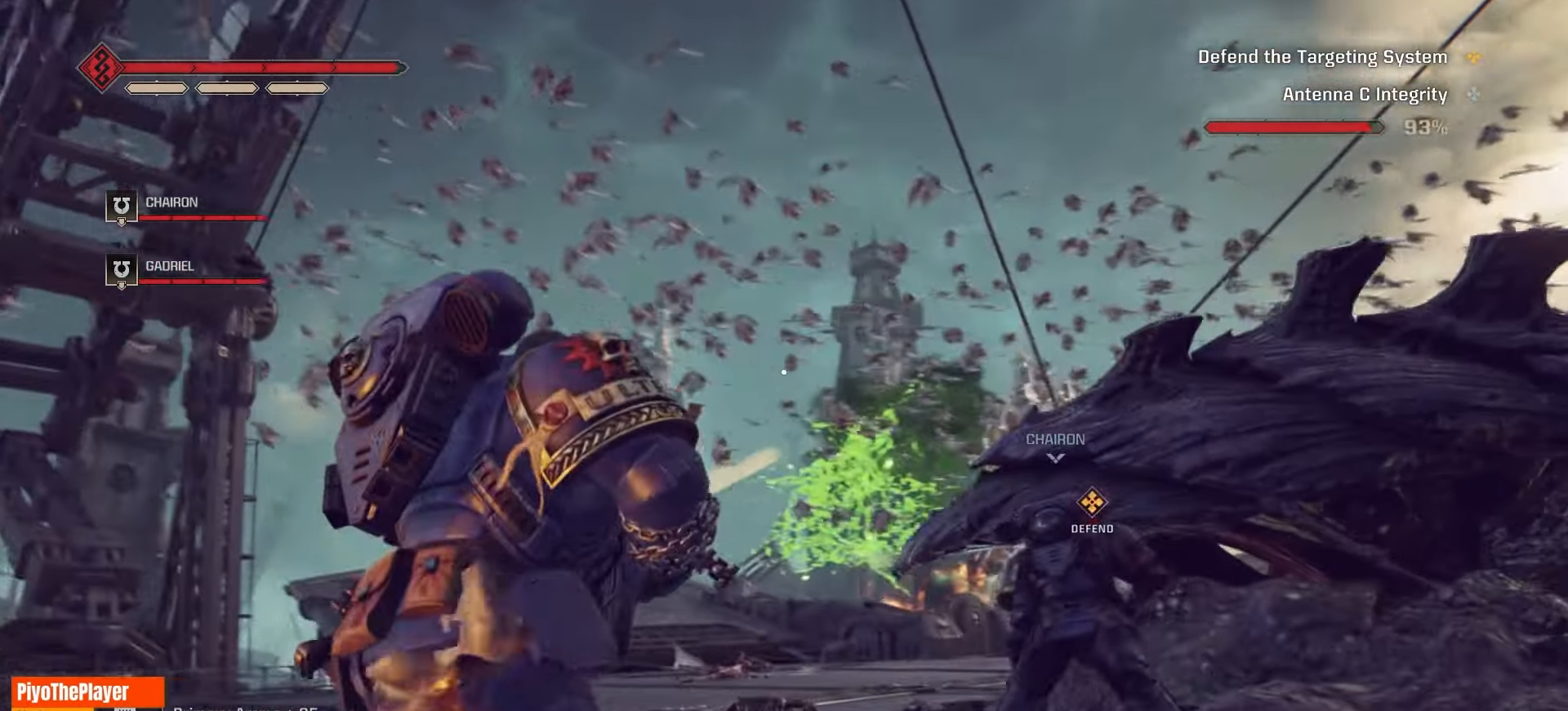
{"keys": ["w"], "mouse": [], "events": [[350, "w", "down"], [383, "a", "up"]]}
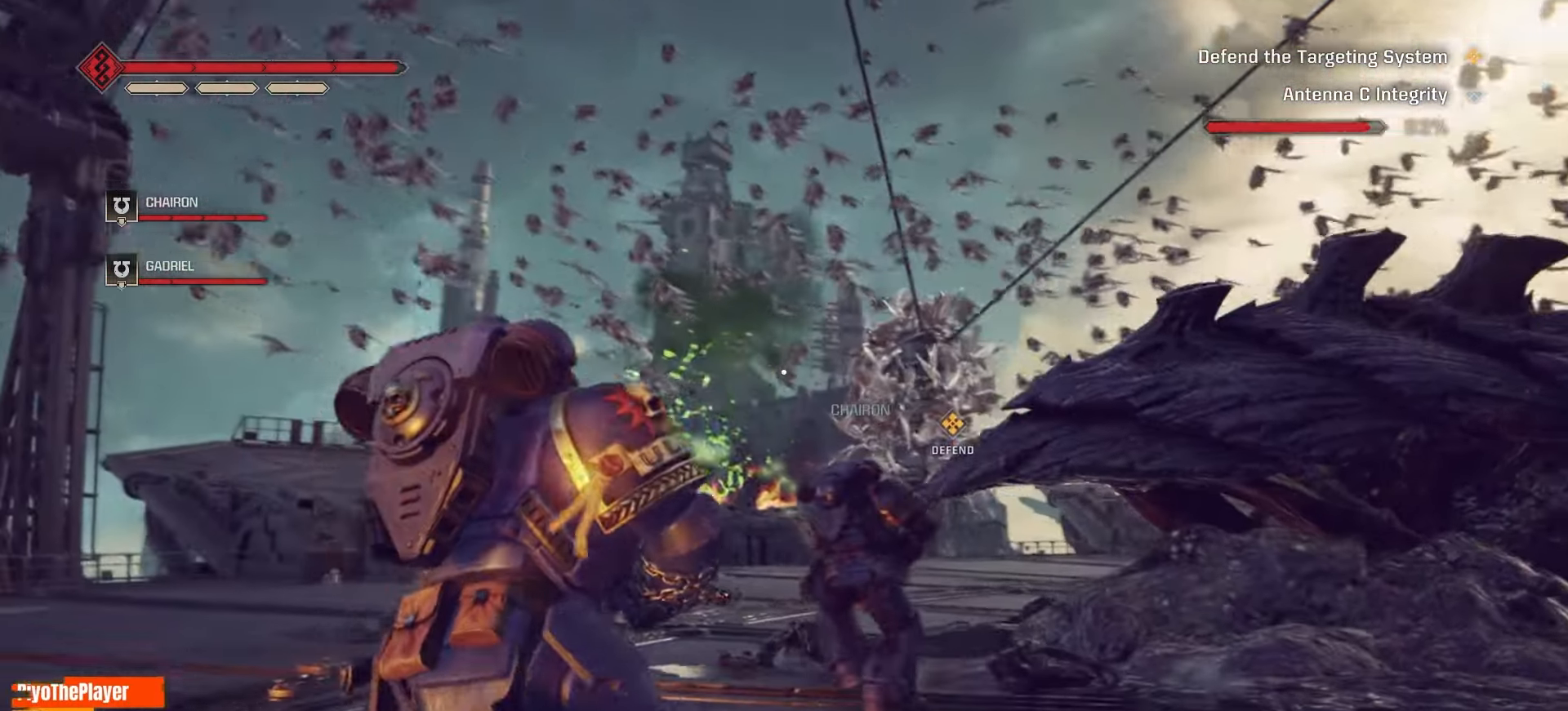
{"keys": [], "mouse": [], "events": [[100, "mouse_left", "down"], [200, "mouse_left", "up"], [250, "w", "up"], [267, "mouse_left", "down"], [350, "mouse_left", "up"], [417, "mouse_left", "down"], [483, "mouse_left", "up"]]}
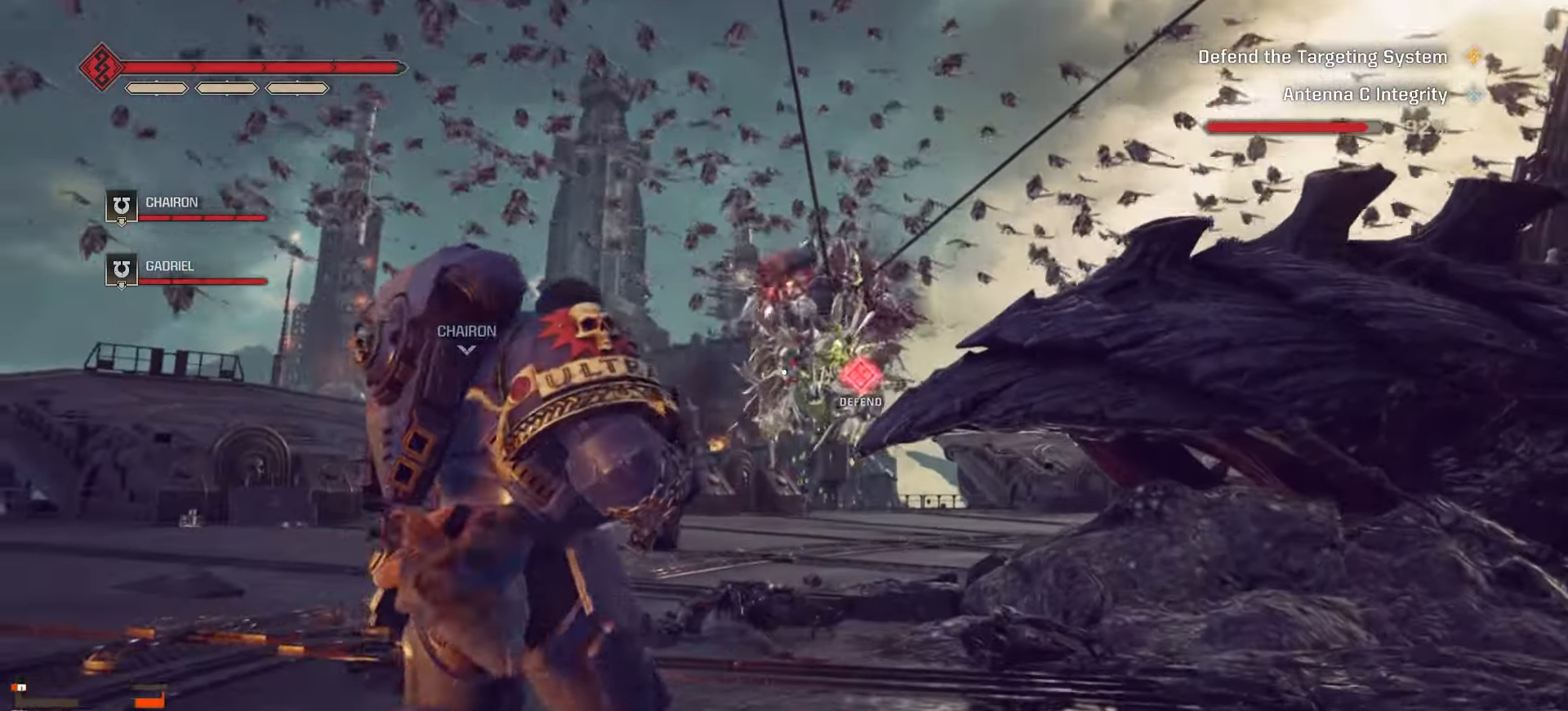
{"keys": ["a", "w"], "mouse": [], "events": [[50, "mouse_left", "down"], [83, "w", "down"], [133, "mouse_left", "up"], [167, "mouse_left", "down"], [317, "a", "down"], [500, "mouse_left", "up"]]}
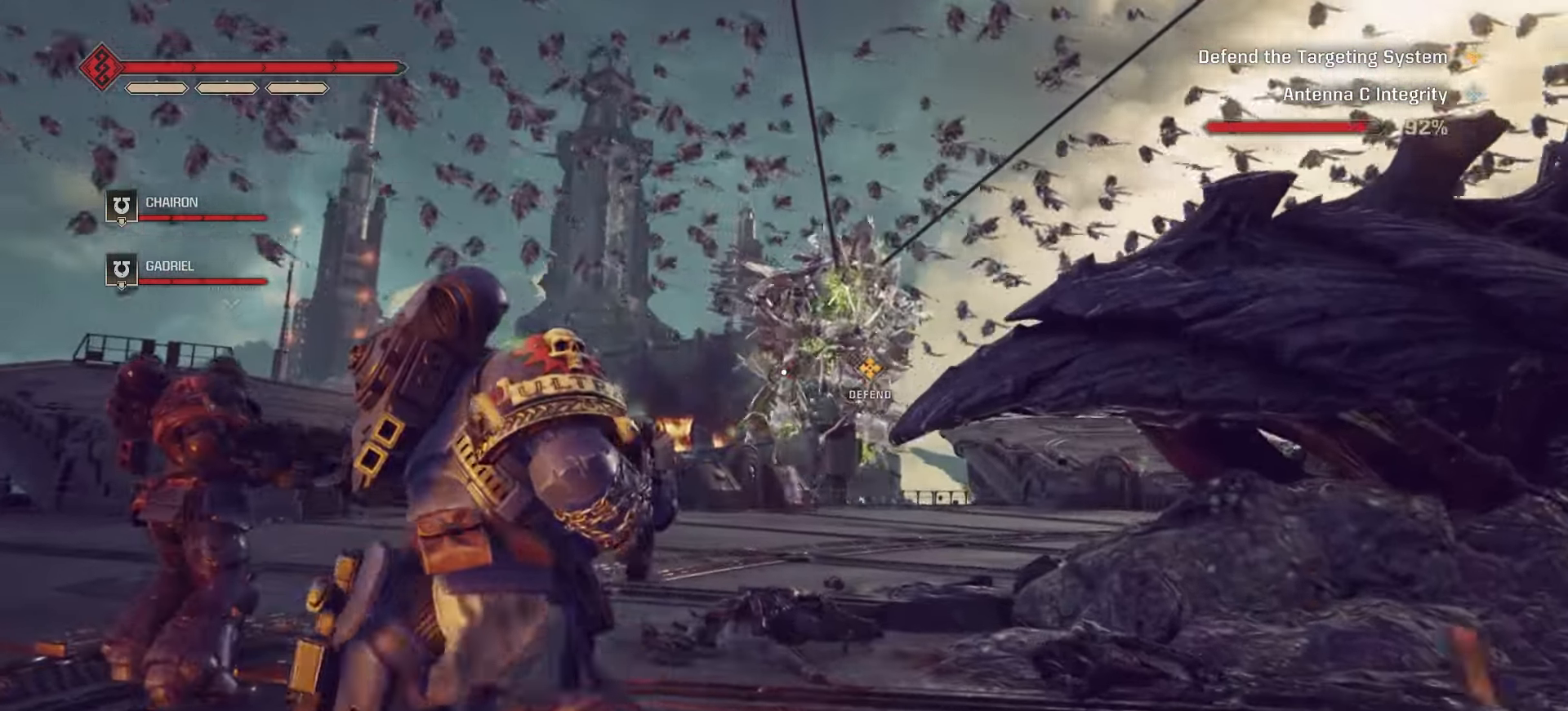
{"keys": [], "mouse": ["left"], "events": [[33, "mouse_left", "down"], [283, "a", "up"], [300, "w", "up"]]}
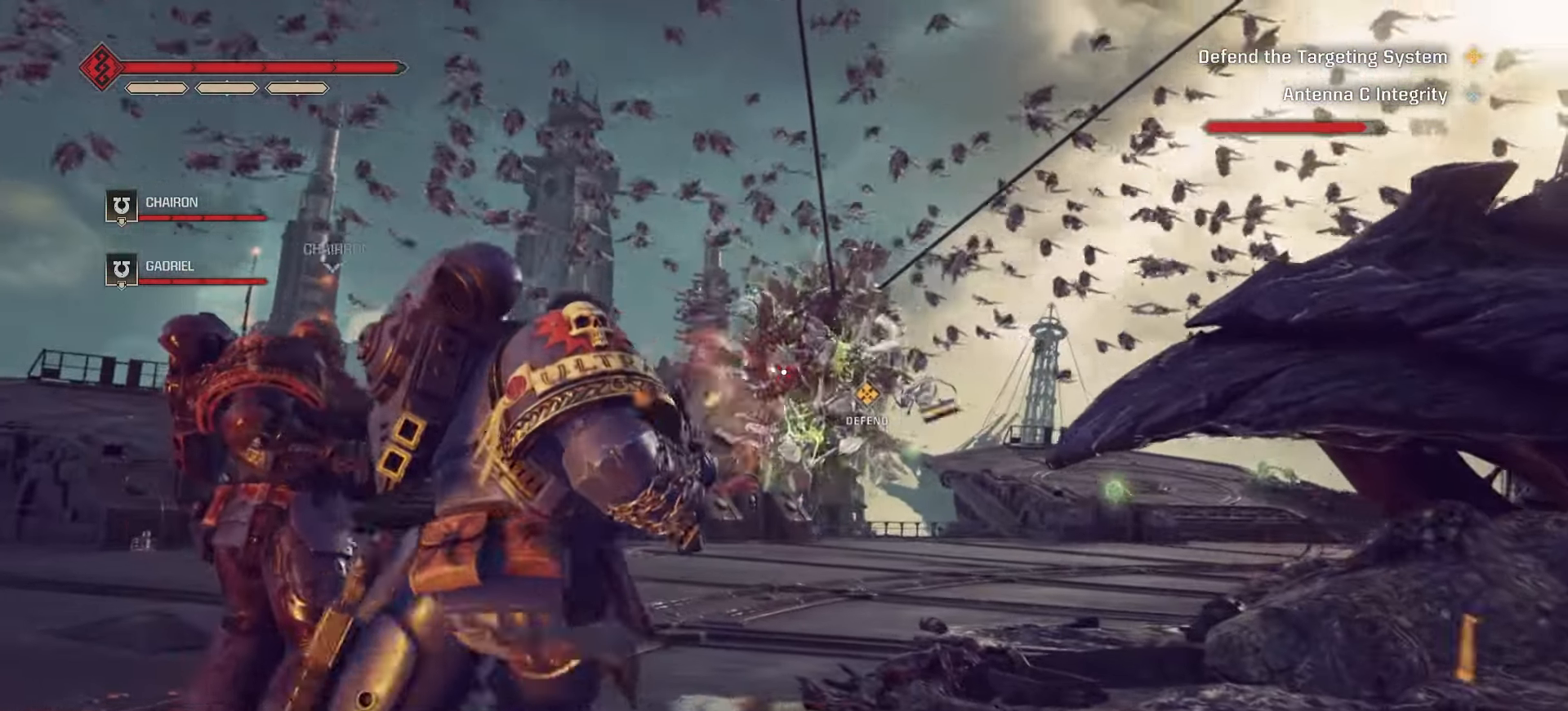
{"keys": [], "mouse": ["left"], "events": []}
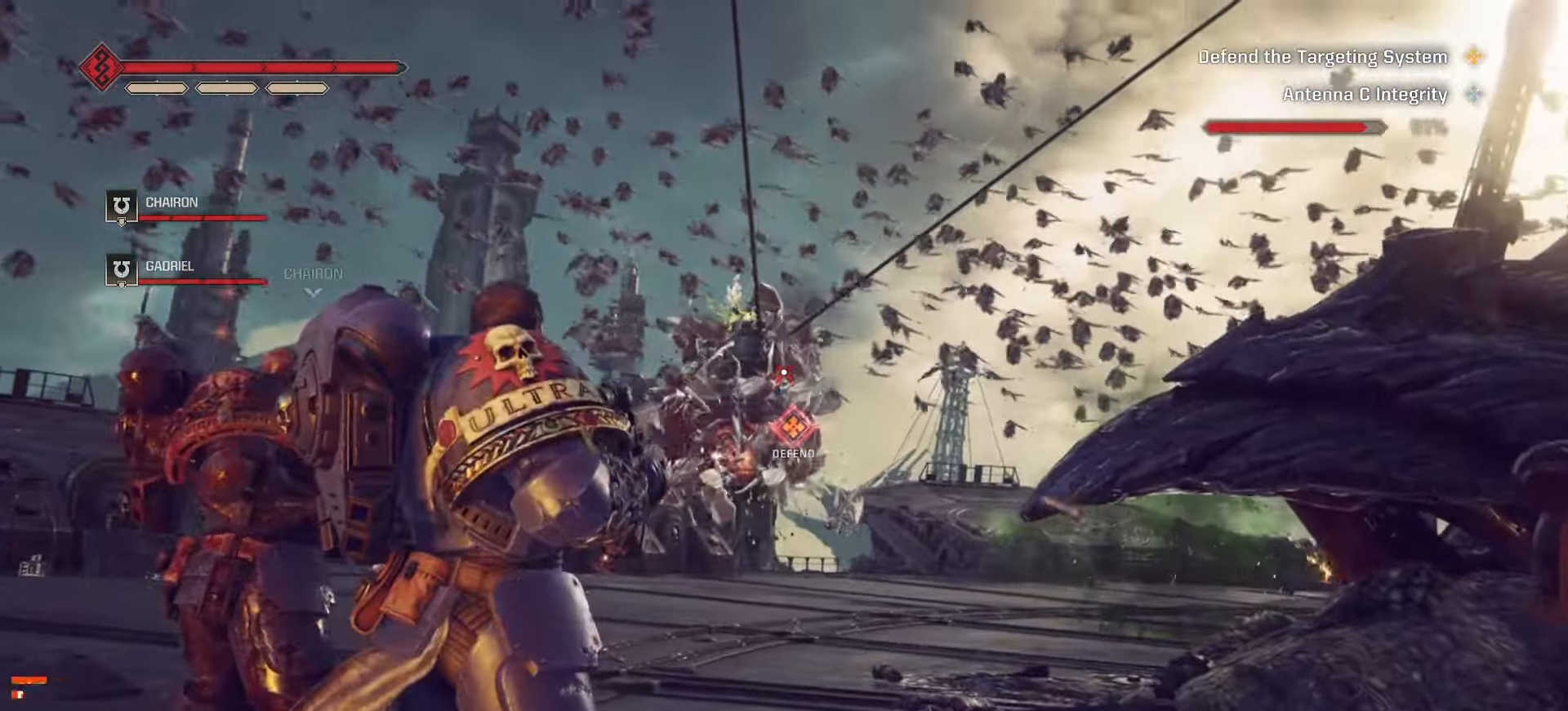
{"keys": [], "mouse": ["left"], "events": []}
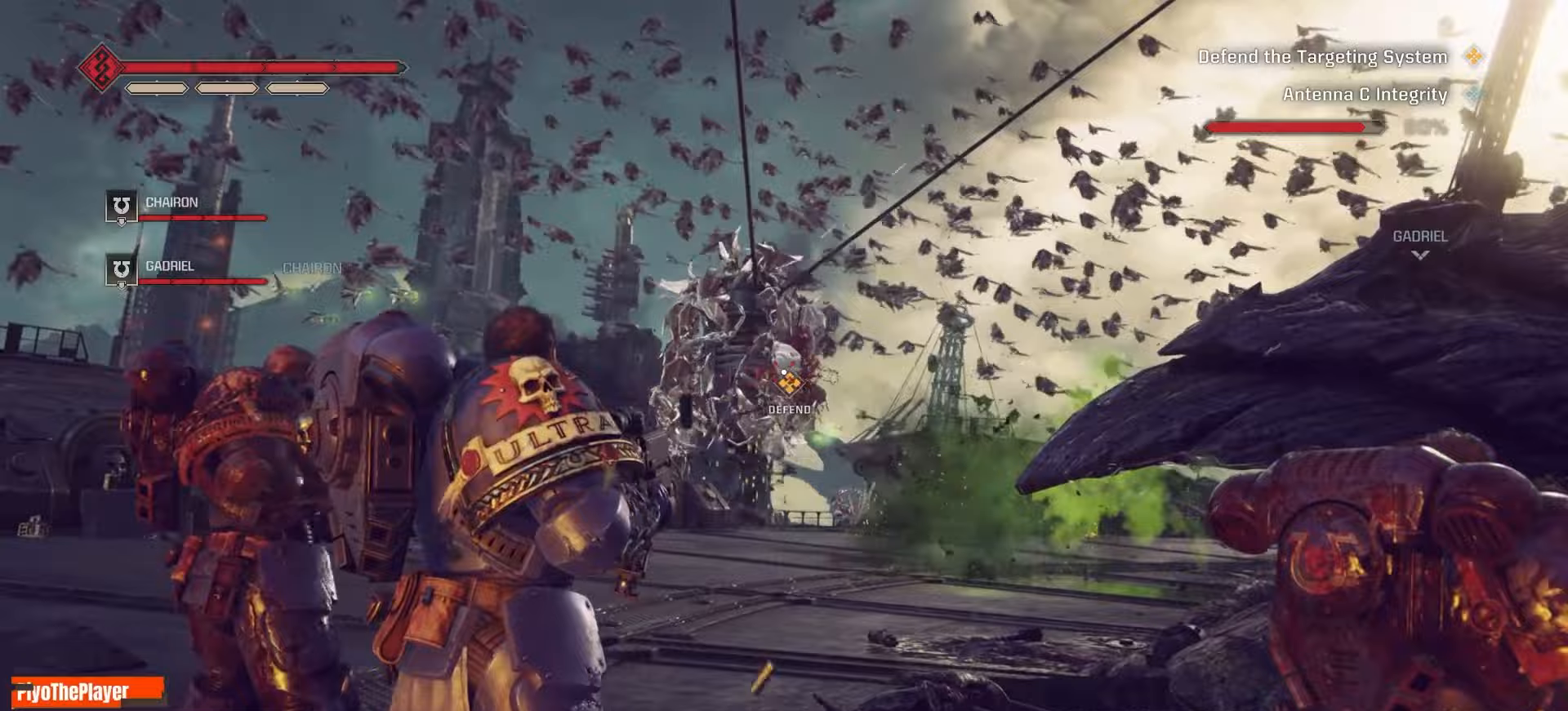
{"keys": [], "mouse": ["left"], "events": []}
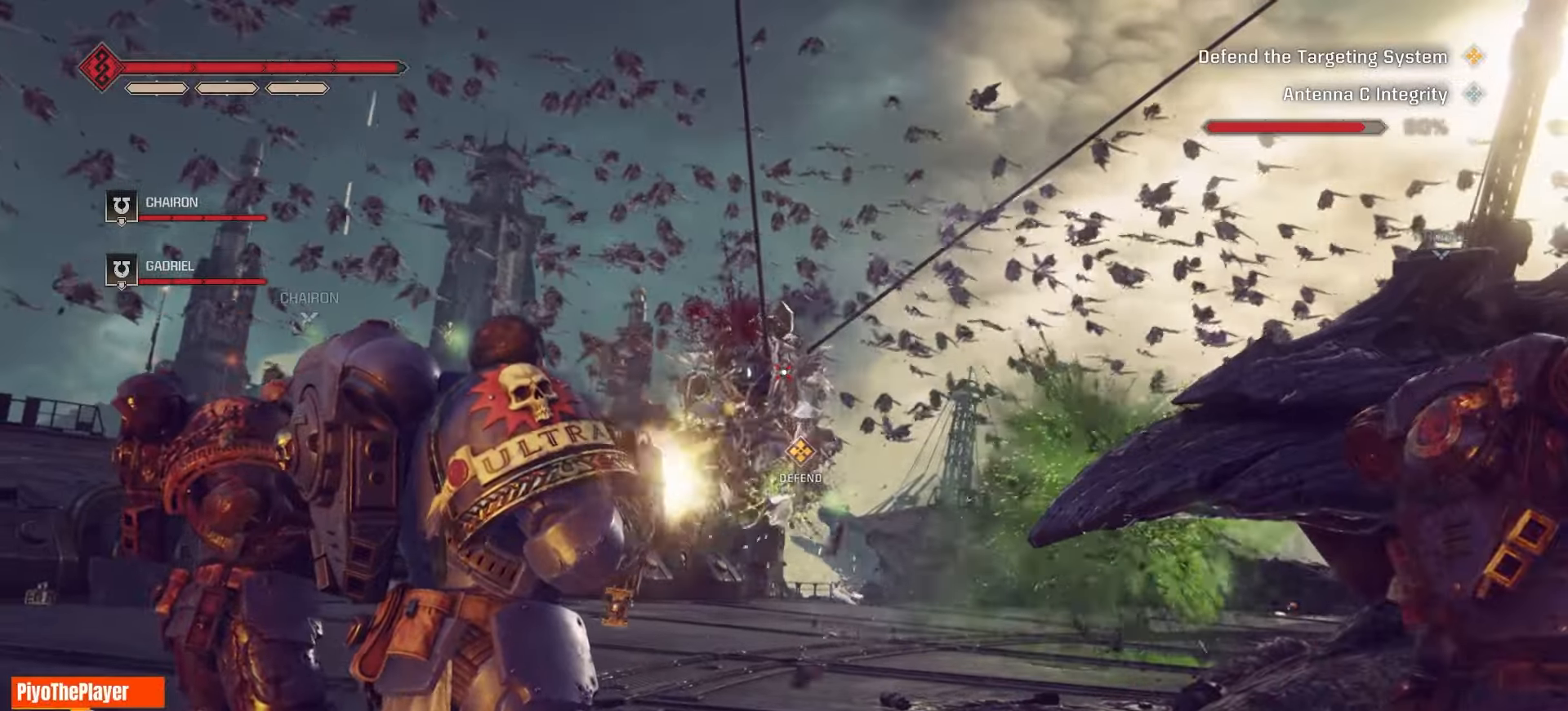
{"keys": [], "mouse": ["left"], "events": []}
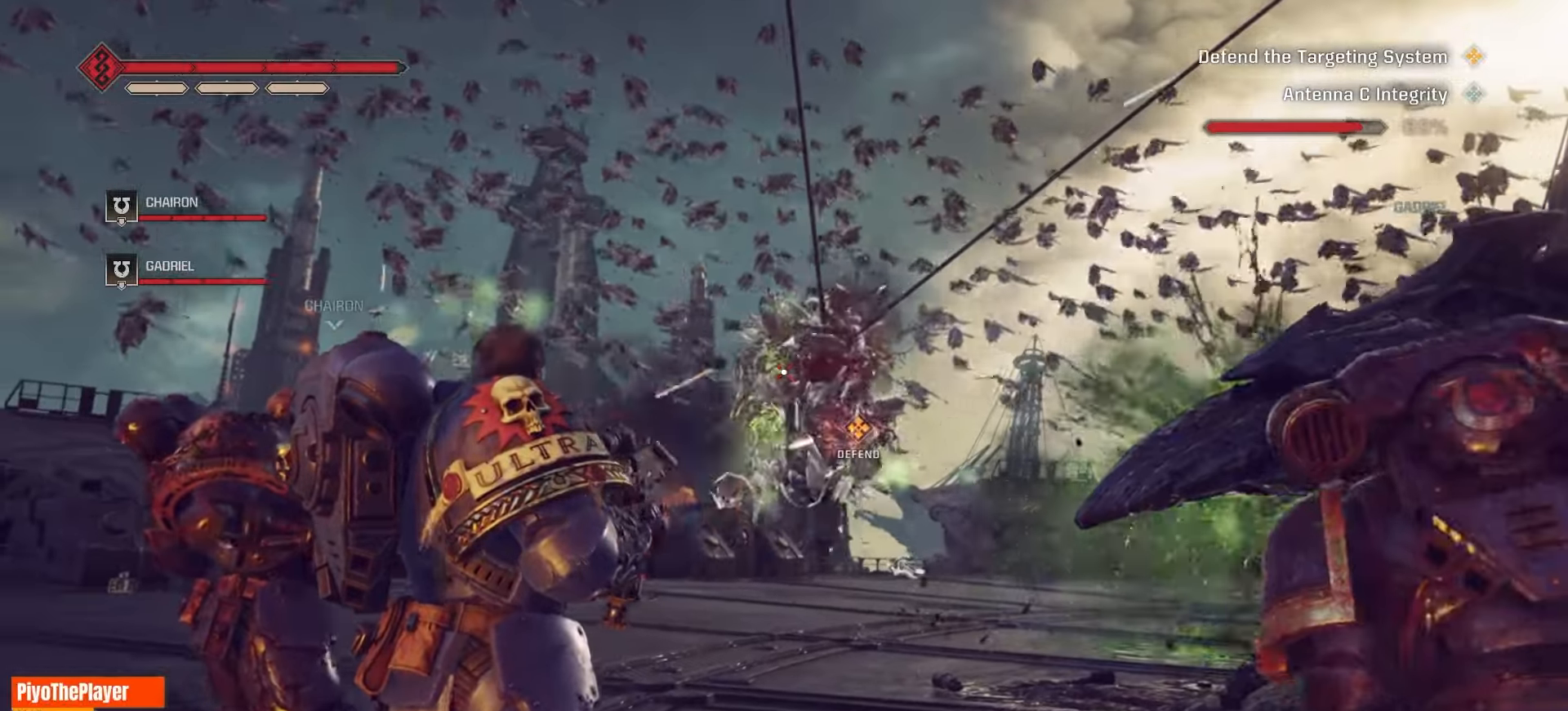
{"keys": [], "mouse": ["left"], "events": []}
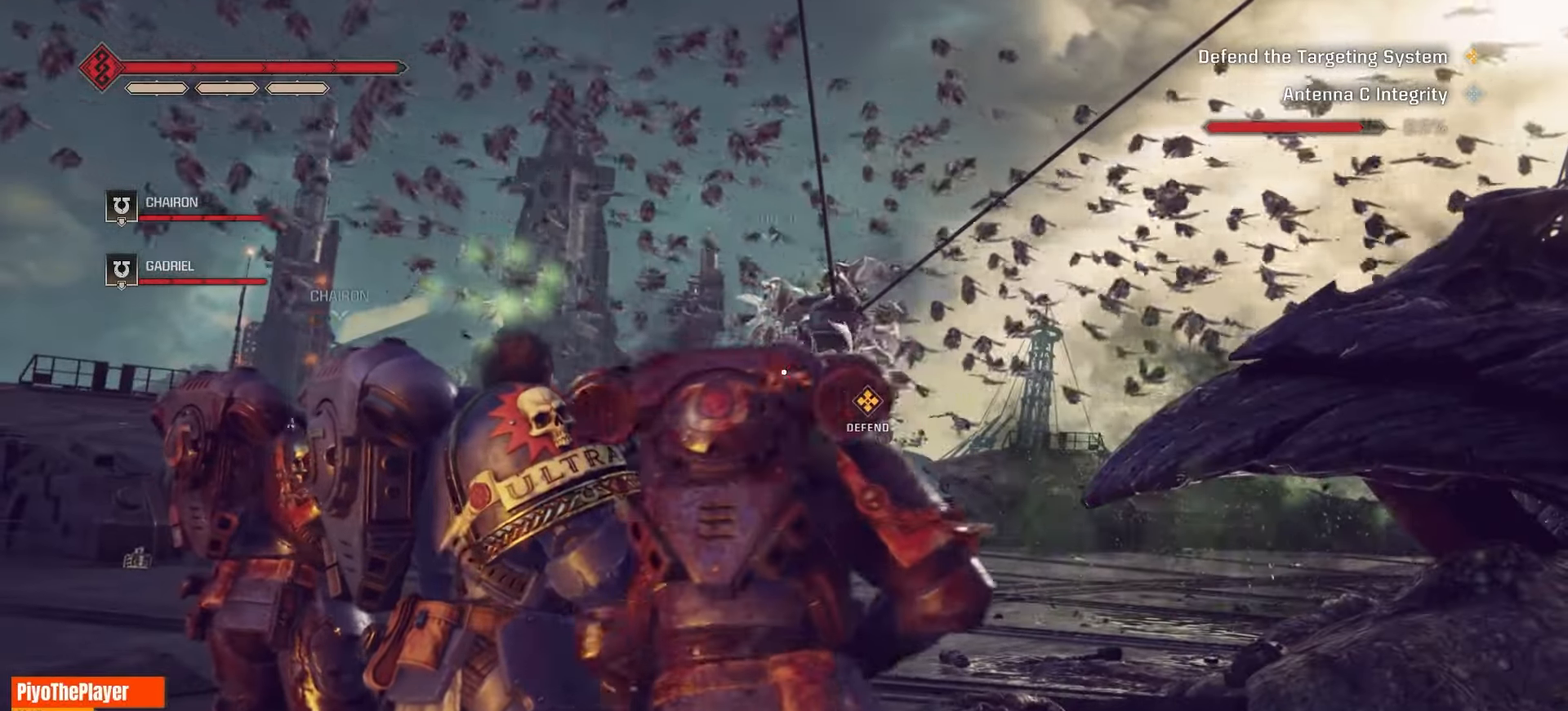
{"keys": ["d"], "mouse": [], "events": [[367, "mouse_left", "up"], [467, "d", "down"]]}
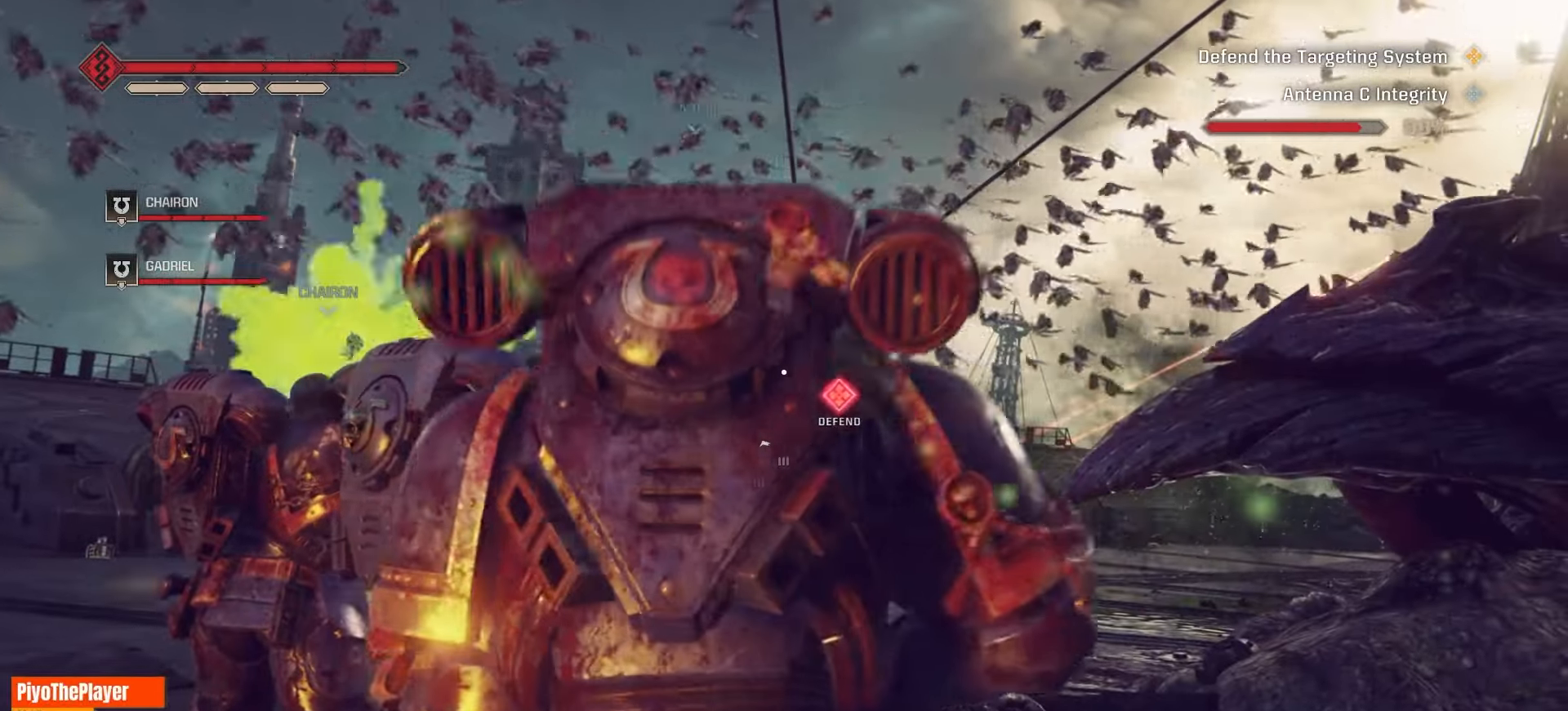
{"keys": ["w"], "mouse": [], "events": [[67, "w", "down"], [433, "d", "up"]]}
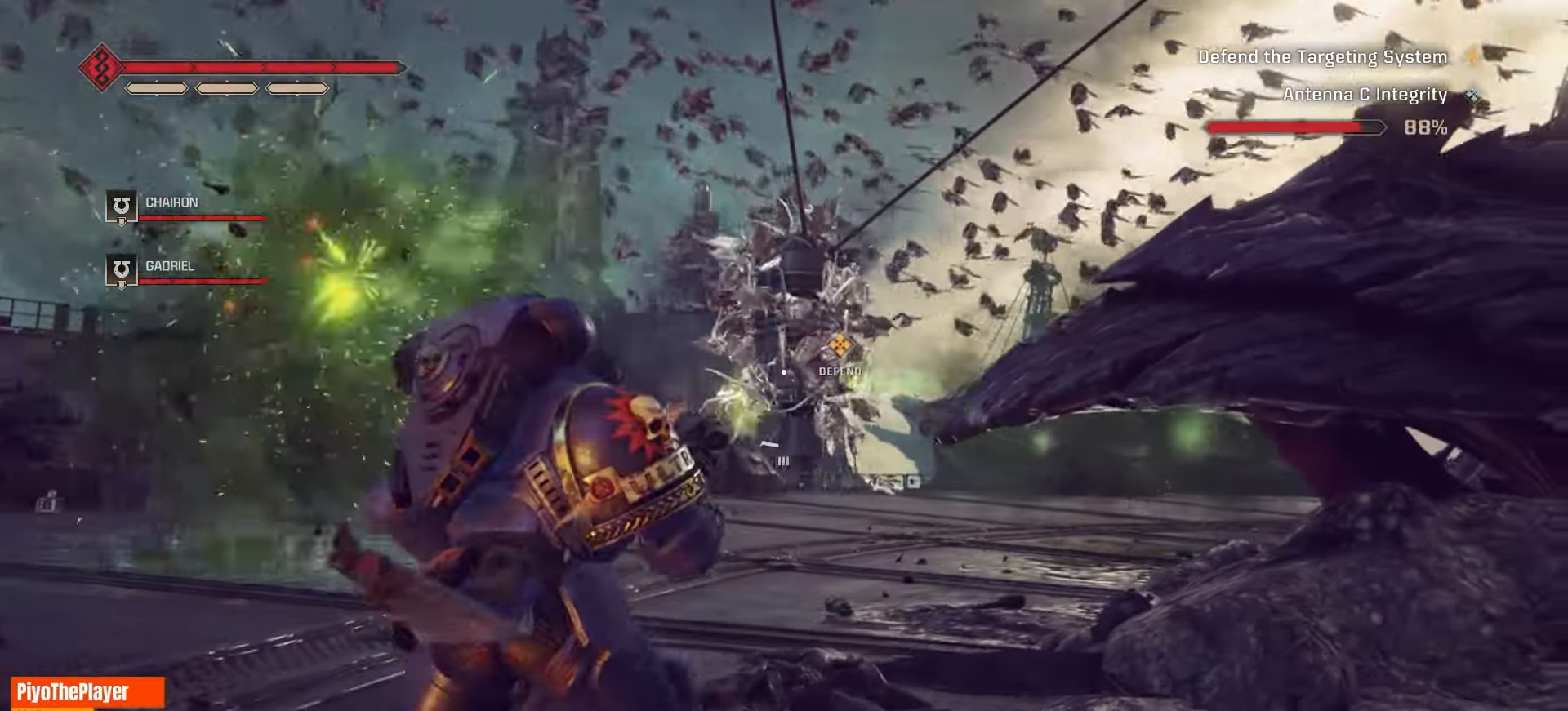
{"keys": [], "mouse": [], "events": [[483, "w", "up"]]}
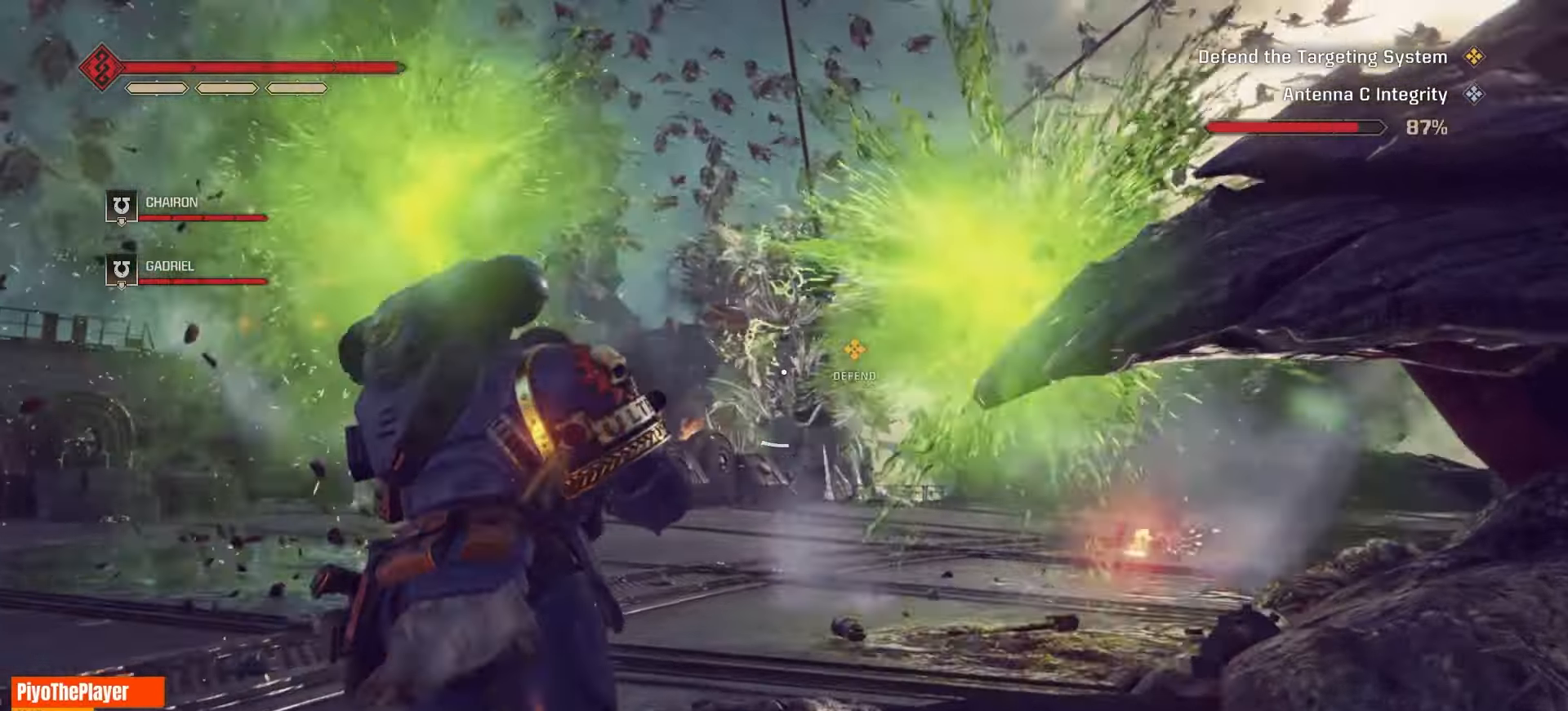
{"keys": [], "mouse": [], "events": [[33, "mouse_left", "down"], [117, "mouse_left", "up"], [200, "mouse_left", "down"], [300, "mouse_left", "up"], [367, "mouse_left", "down"], [467, "mouse_left", "up"]]}
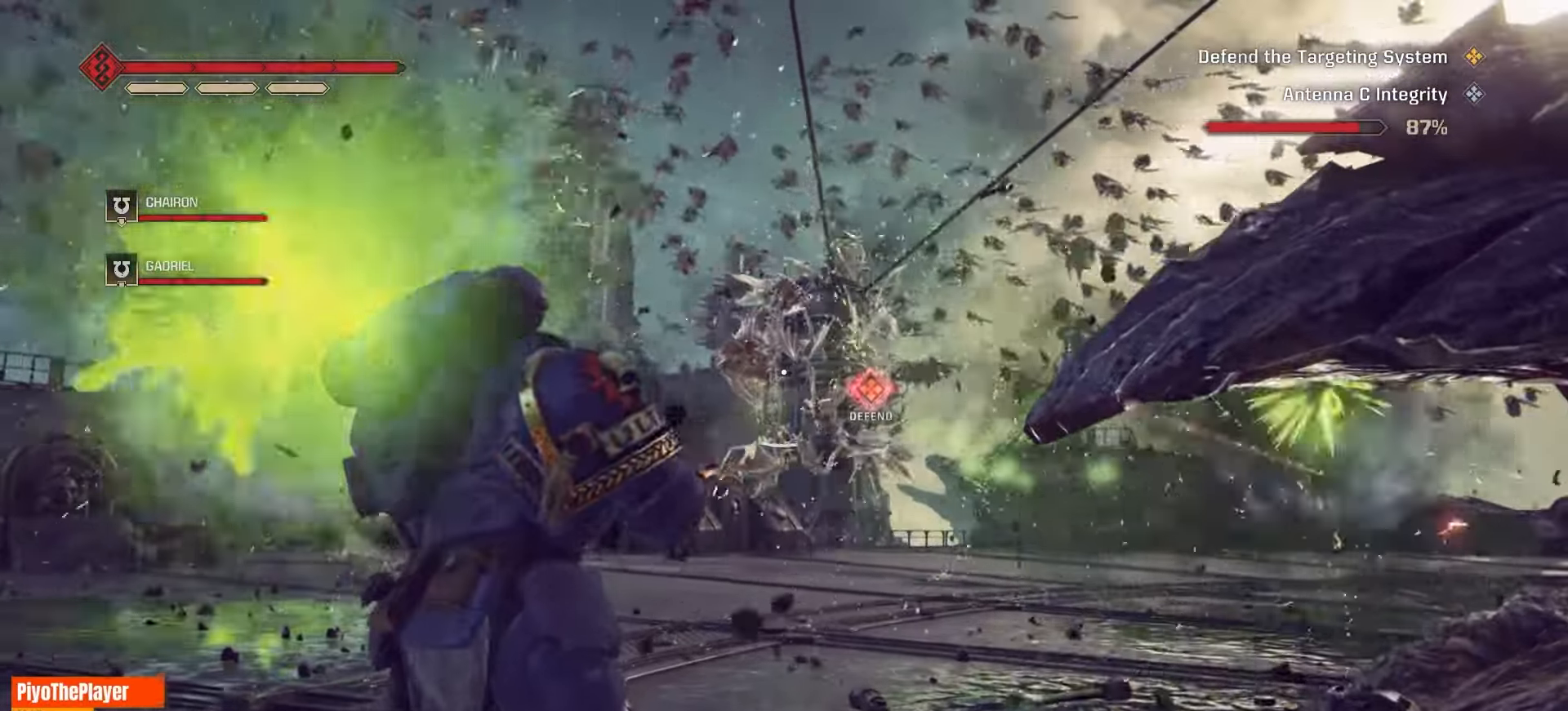
{"keys": ["s"], "mouse": ["left"], "events": [[33, "mouse_left", "down"], [100, "s", "down"], [167, "mouse_left", "up"], [250, "mouse_left", "down"], [367, "mouse_left", "up"], [450, "mouse_left", "down"]]}
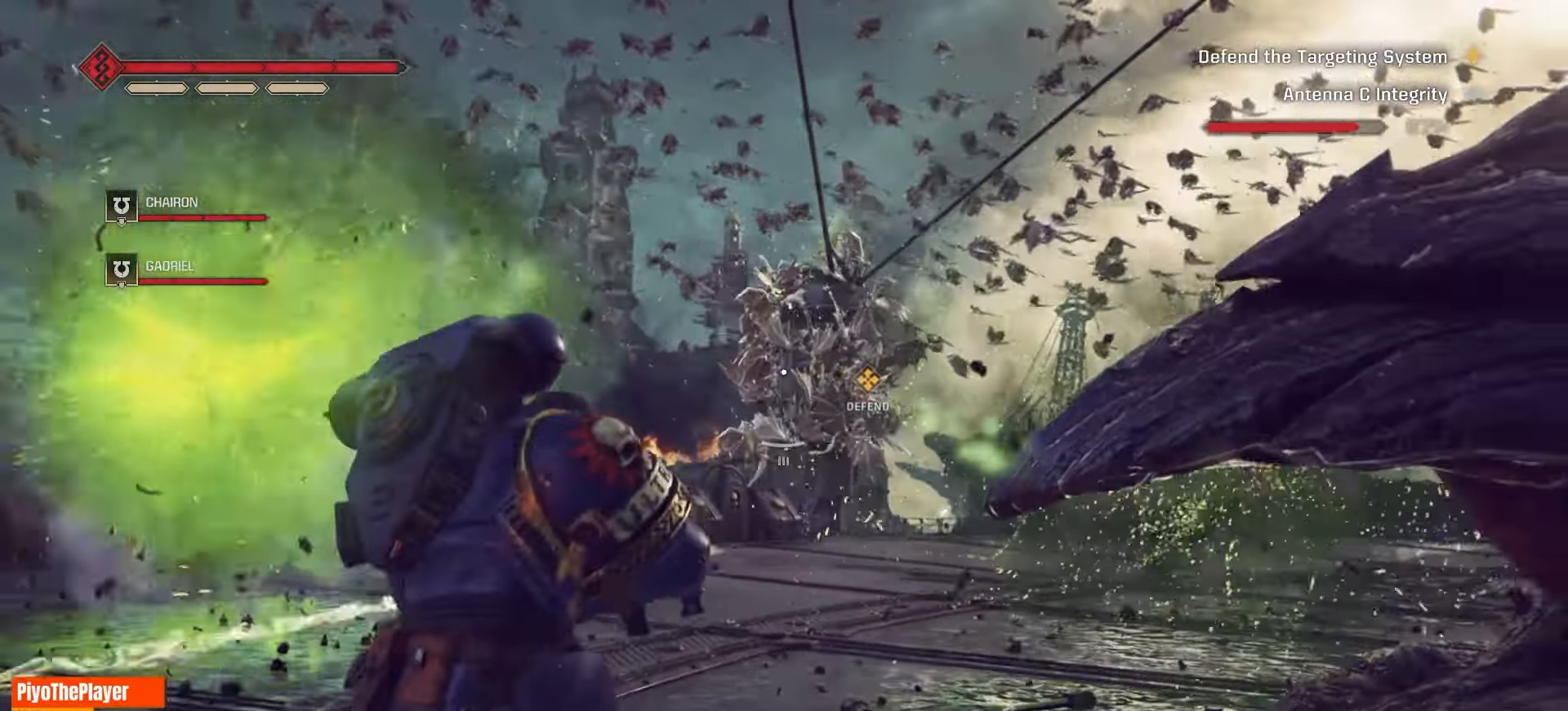
{"keys": ["s"], "mouse": [], "events": [[50, "mouse_left", "up"], [133, "mouse_left", "down"], [217, "mouse_left", "up"]]}
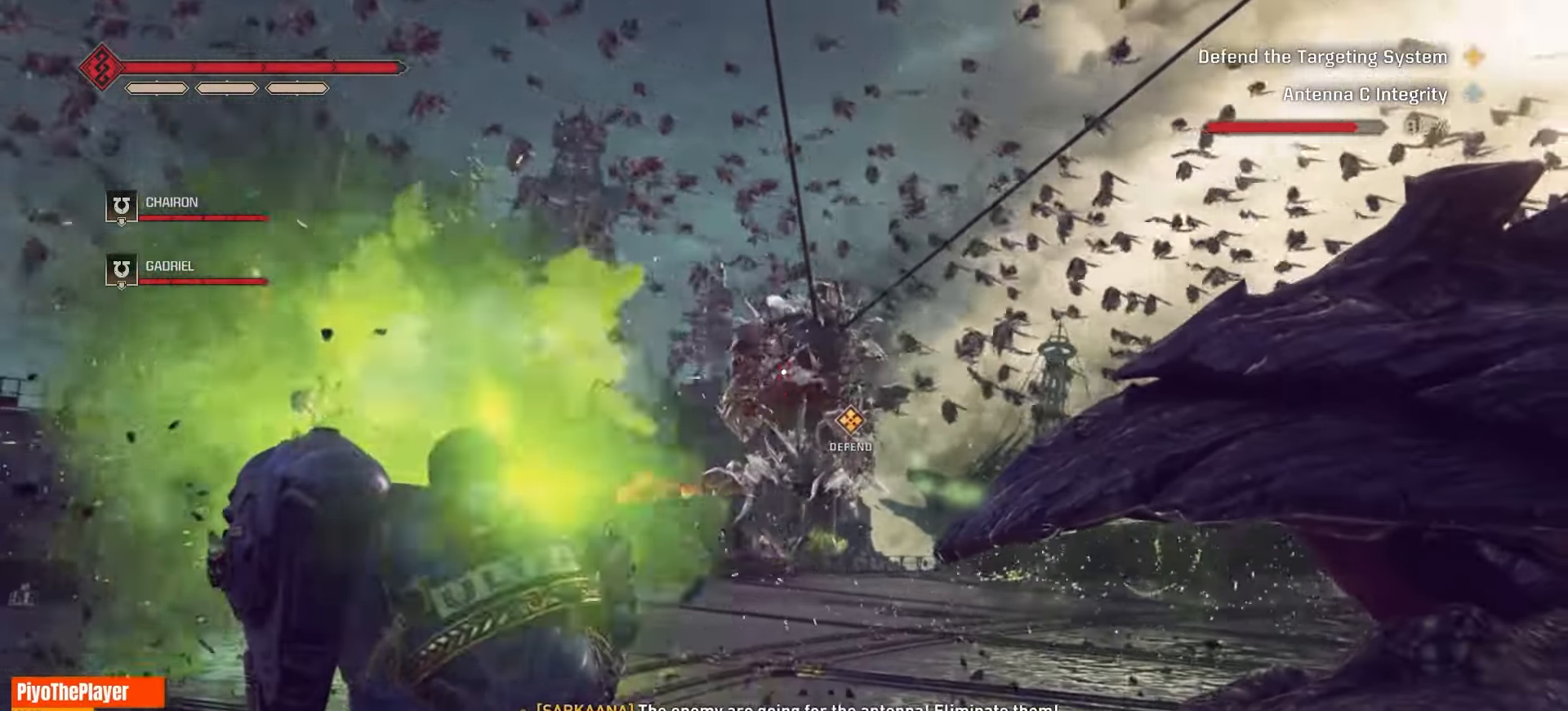
{"keys": [], "mouse": [], "events": [[17, "mouse_left", "down"], [117, "s", "up"], [167, "mouse_left", "up"], [267, "mouse_left", "down"], [350, "mouse_left", "up"]]}
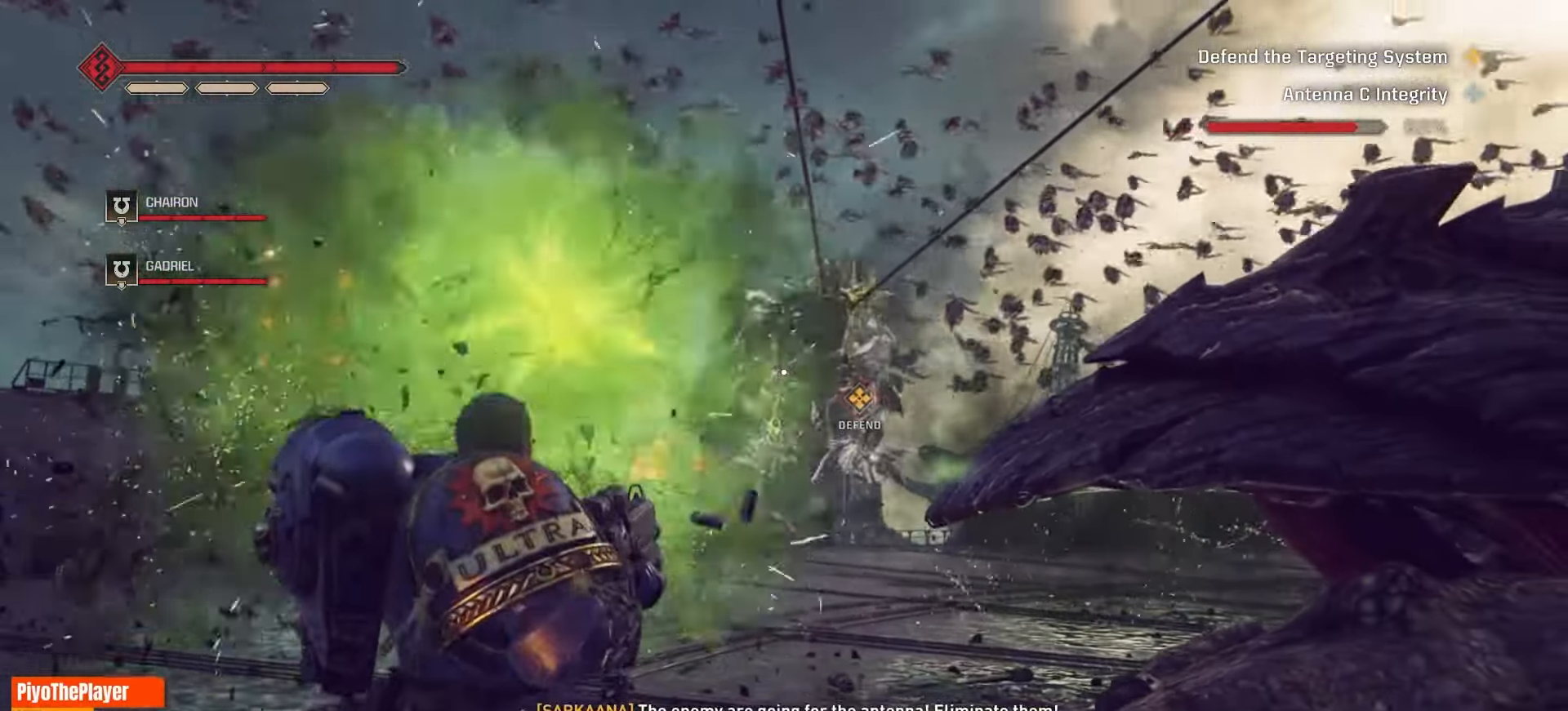
{"keys": [], "mouse": [], "events": [[300, "mouse_wheel", "down"], [417, "mouse_wheel", "up"]]}
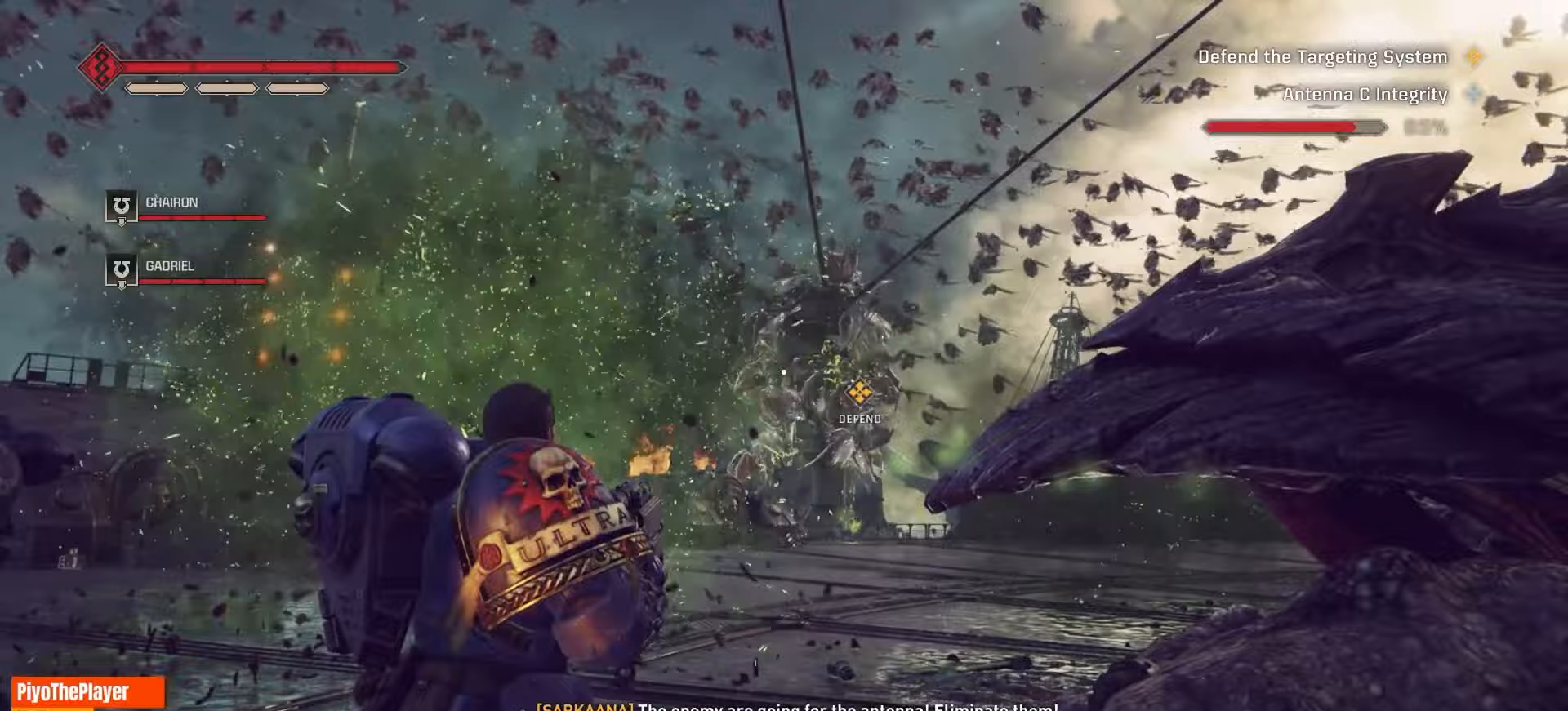
{"keys": [], "mouse": ["wheel"], "events": [[317, "mouse_wheel", "down"]]}
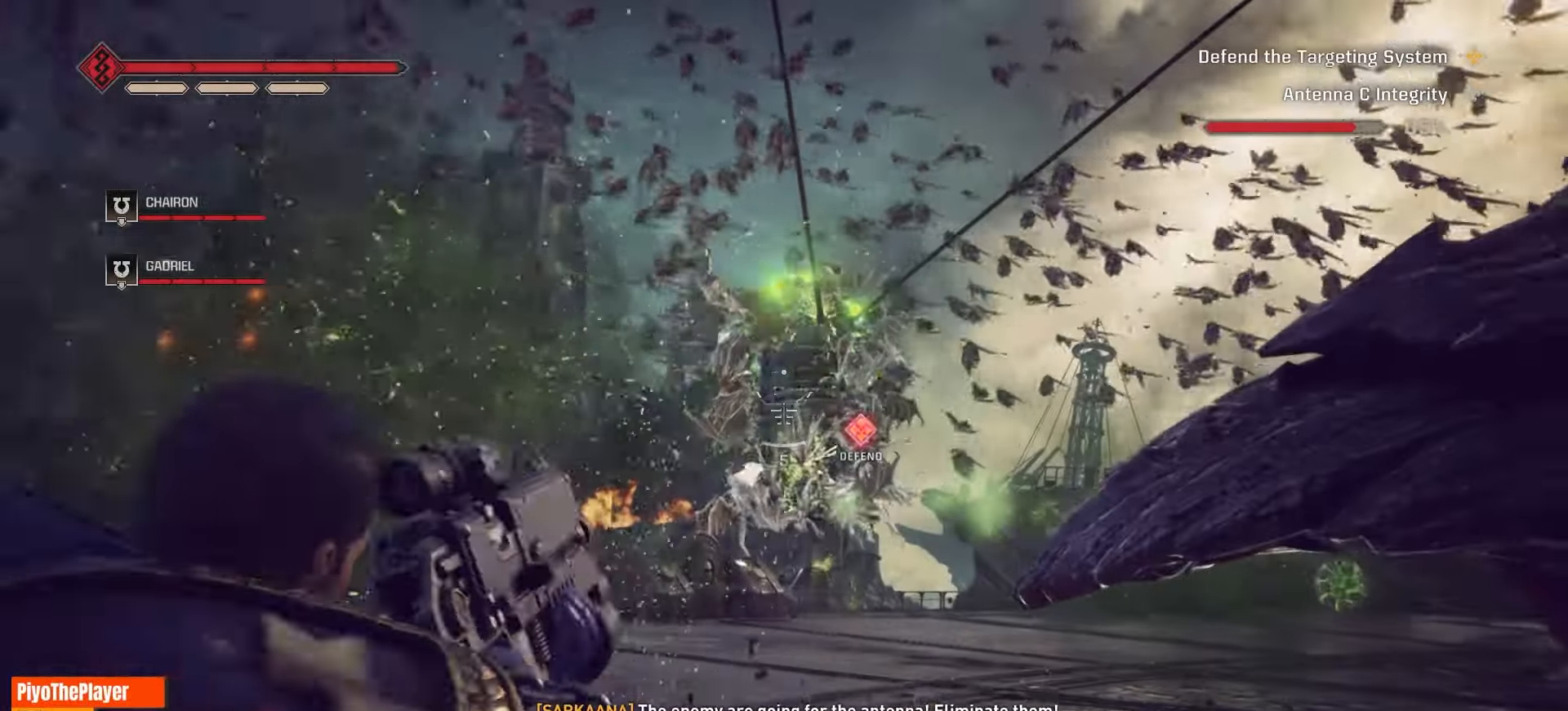
{"keys": [], "mouse": [], "events": [[183, "mouse_wheel", "up"]]}
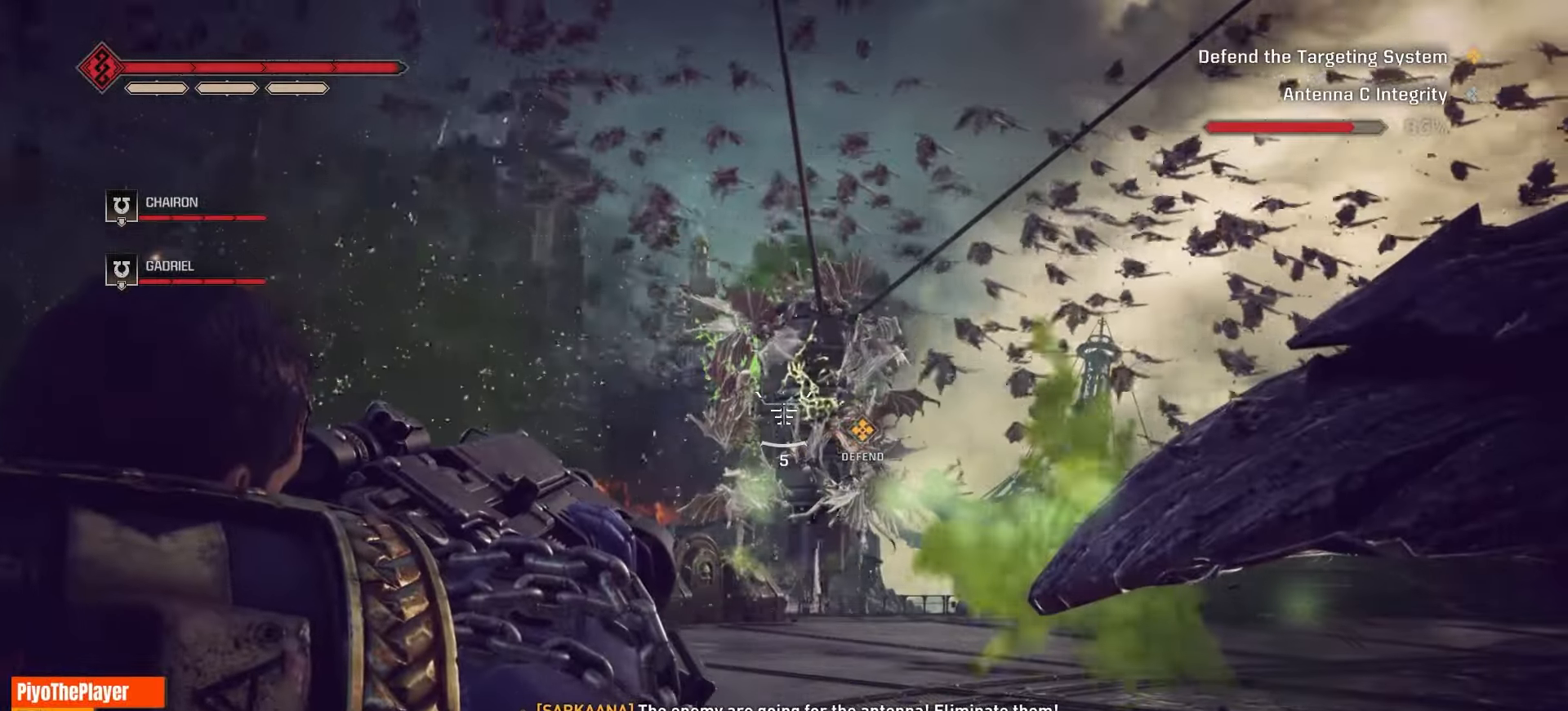
{"keys": [], "mouse": [], "events": [[233, "mouse_left", "down"], [350, "mouse_left", "up"]]}
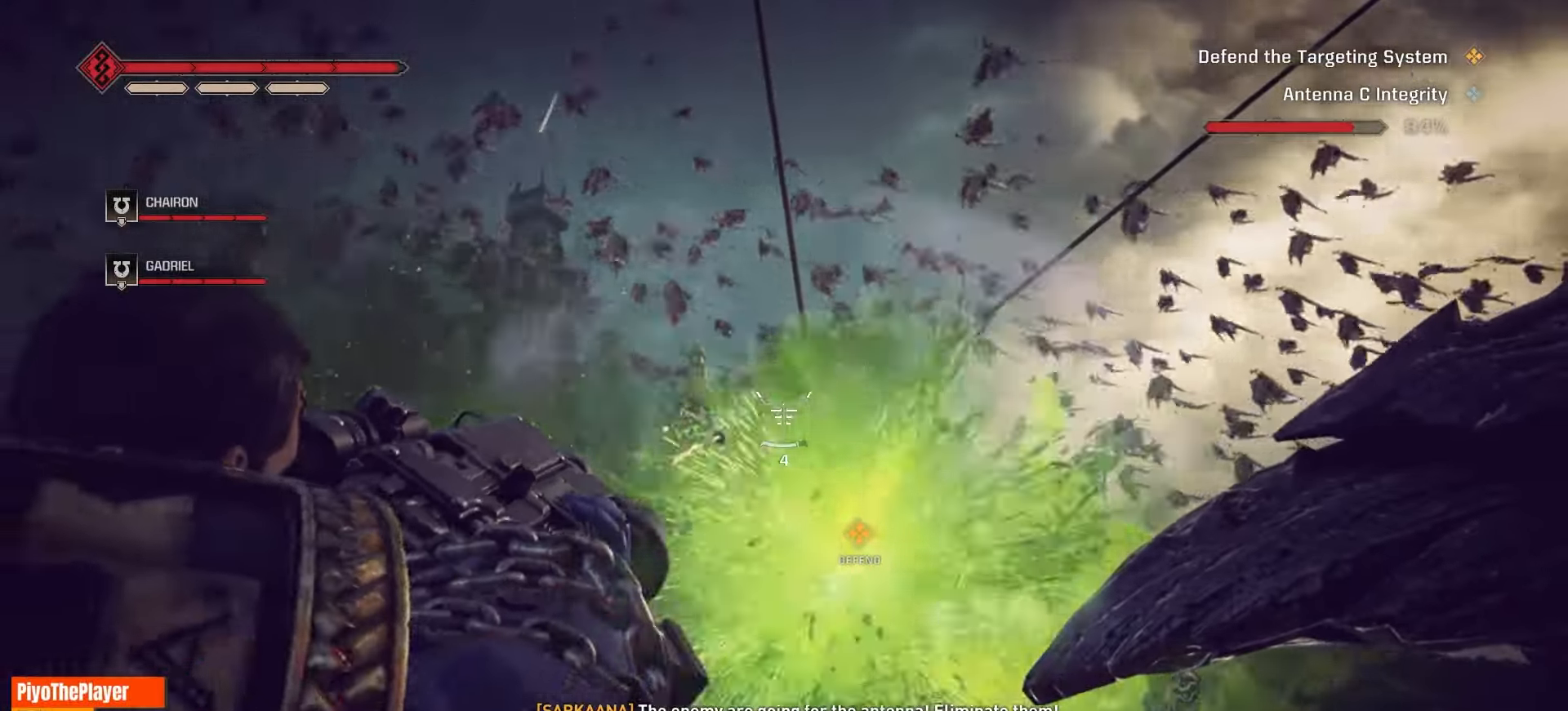
{"keys": [], "mouse": [], "events": []}
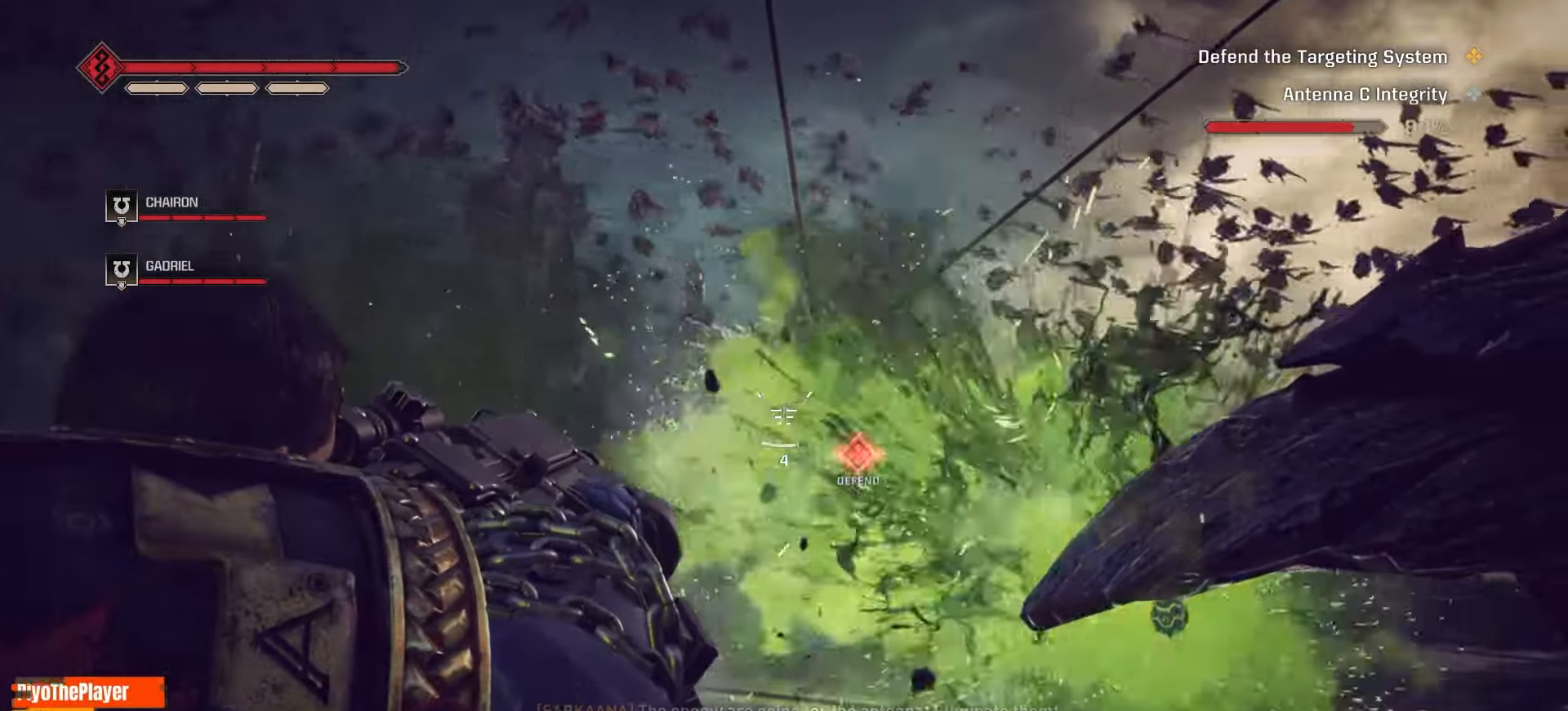
{"keys": [], "mouse": [], "events": [[133, "mouse_left", "down"], [233, "mouse_left", "up"]]}
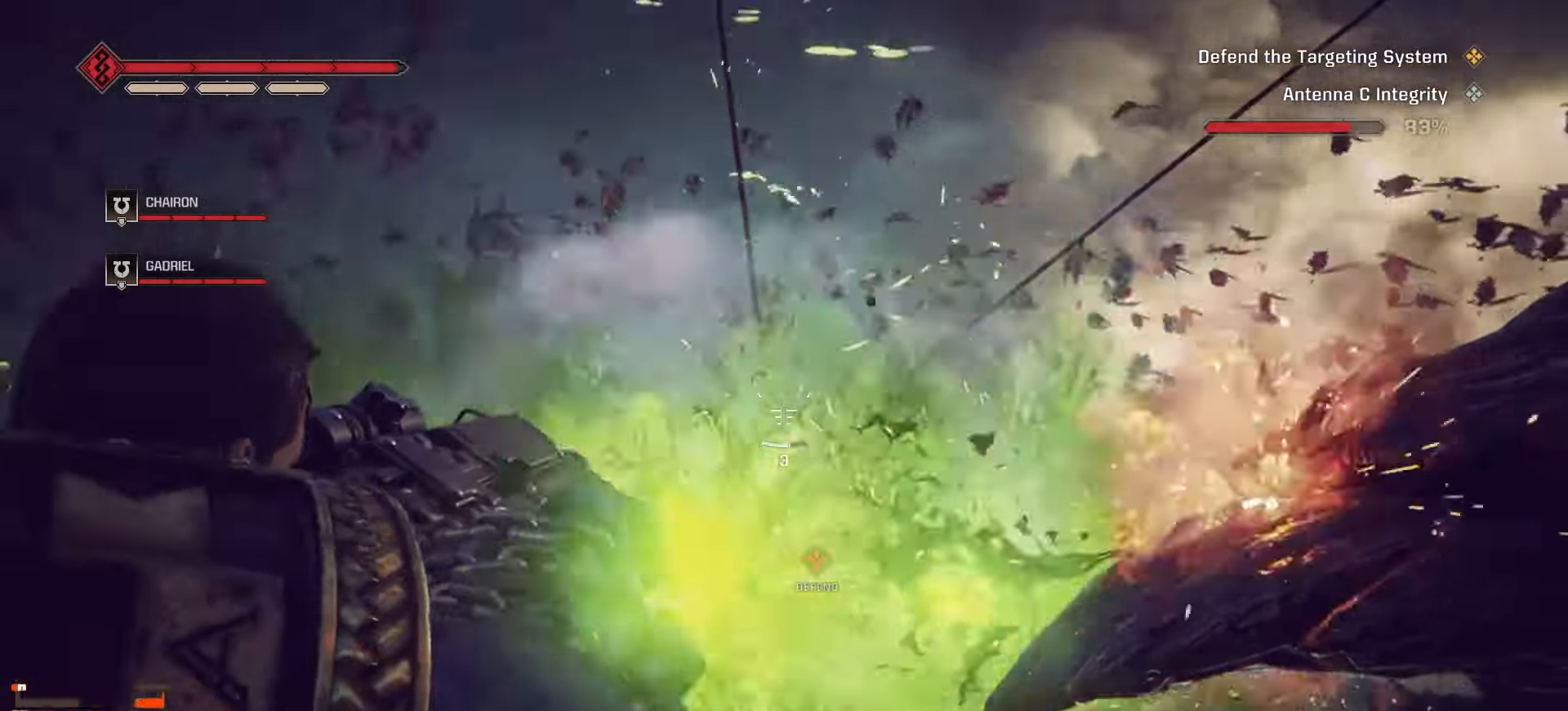
{"keys": [], "mouse": [], "events": []}
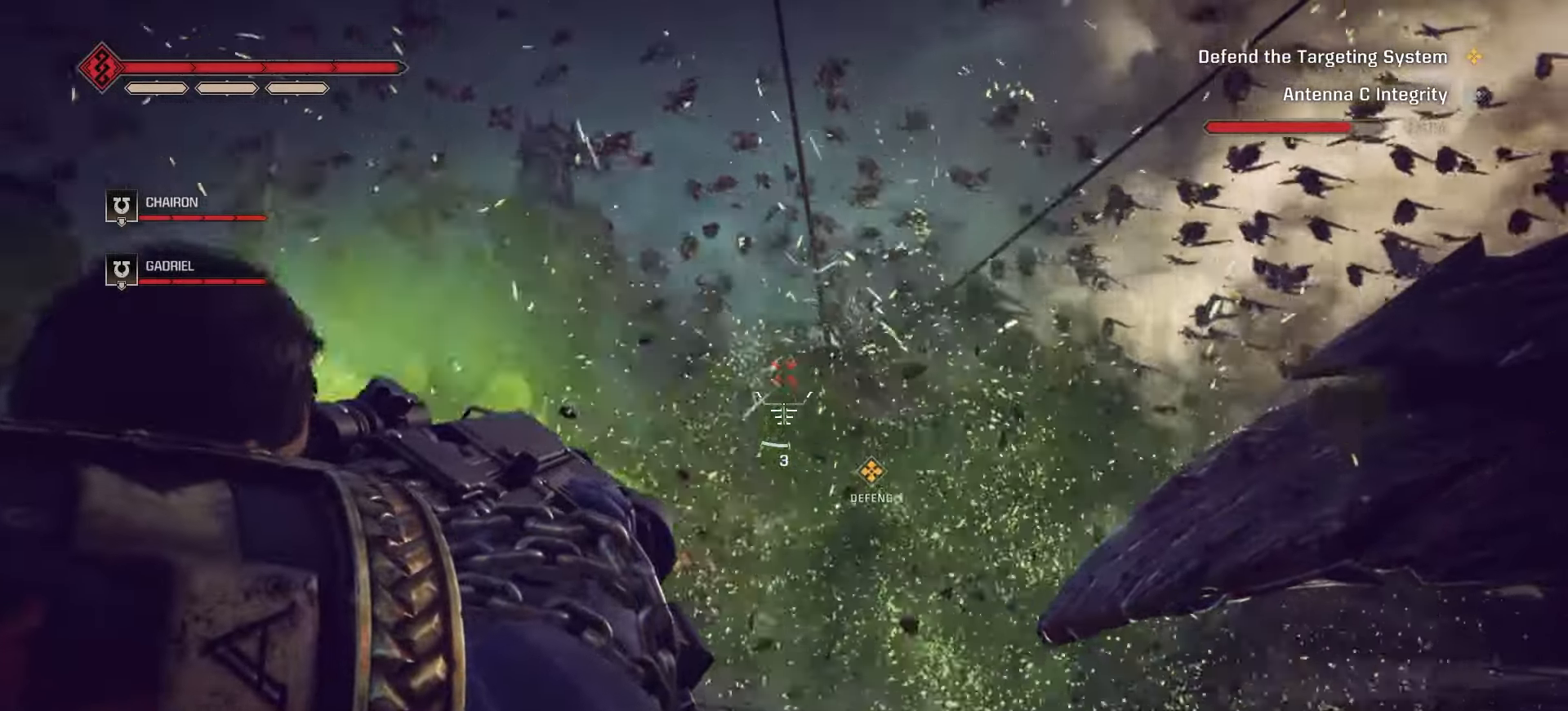
{"keys": [], "mouse": [], "events": [[217, "mouse_left", "down"], [333, "mouse_left", "up"]]}